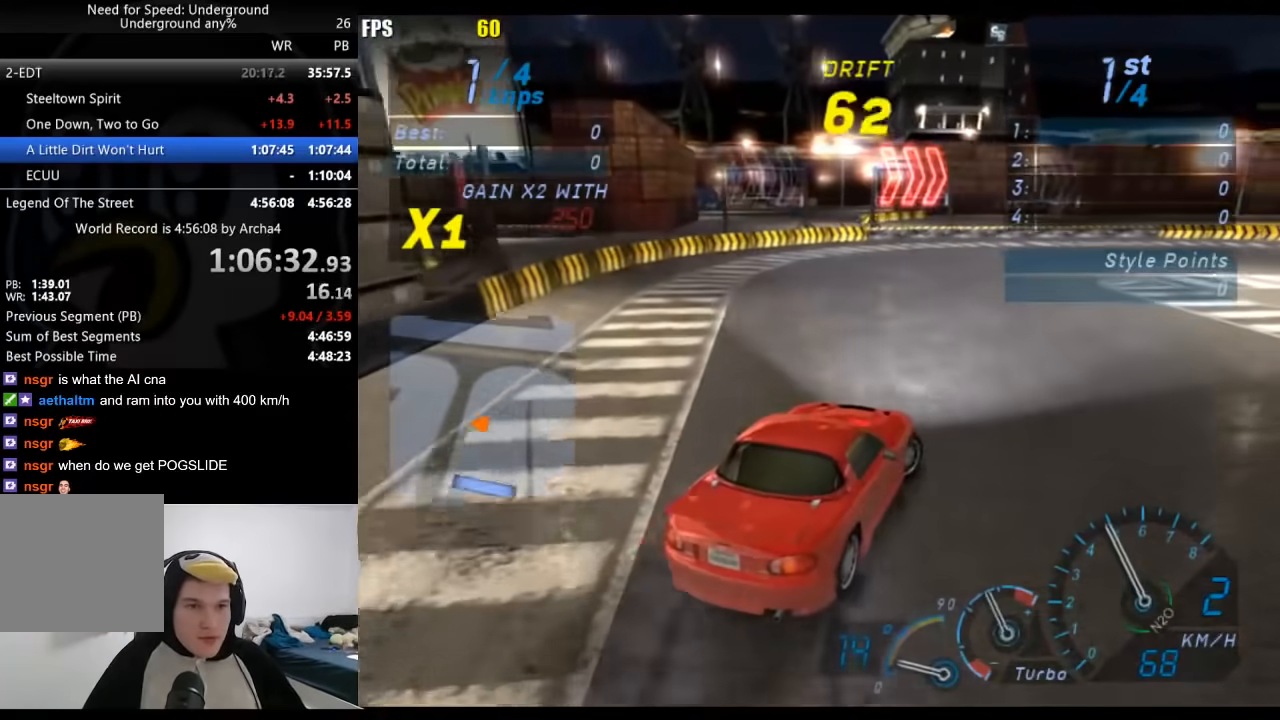
Gameplay with a controller (Xbox layout); each line is a JSON object with the inputs held at the frame after it. "events" lists button and stick changes between this image and that frame as [ms after this image, input, new state], when the widget could be followed in between. Not read: L3 R3.
{"buttons": ["R2"], "left_stick": "right", "right_stick": "center", "events": []}
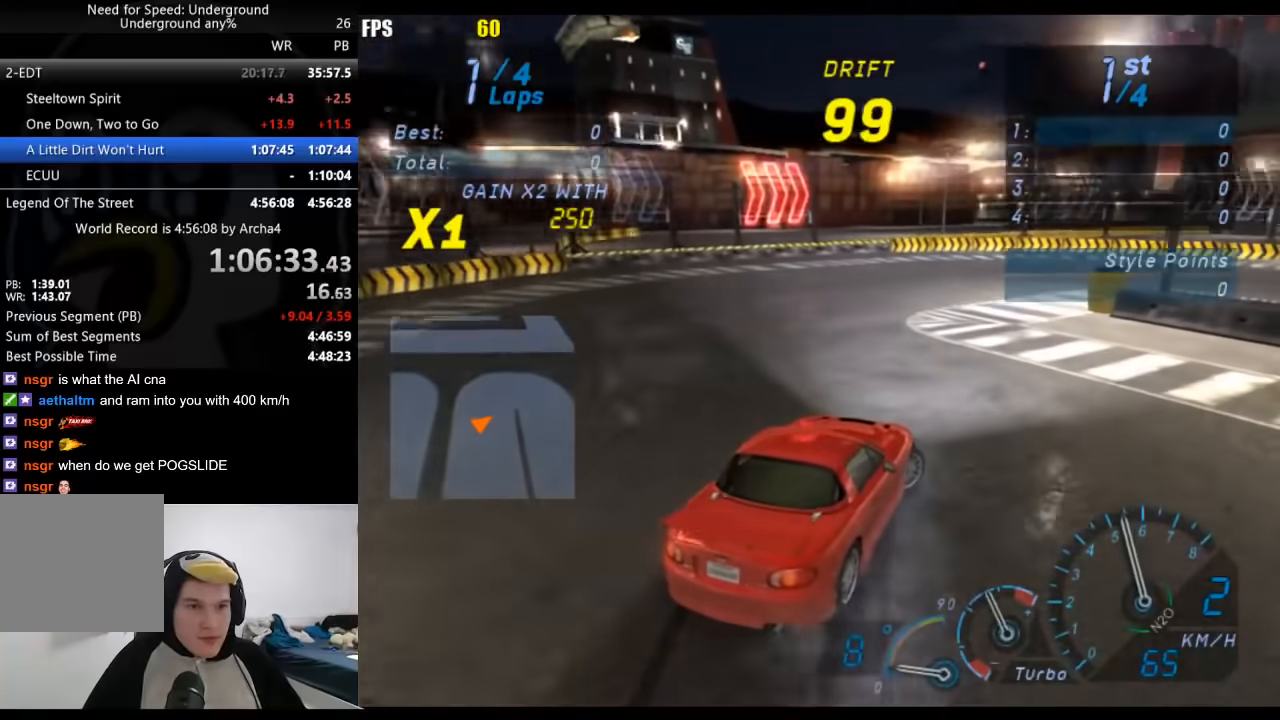
{"buttons": ["R2"], "left_stick": "right", "right_stick": "center", "events": [[50, "left_stick", "down-left"], [367, "left_stick", "right"]]}
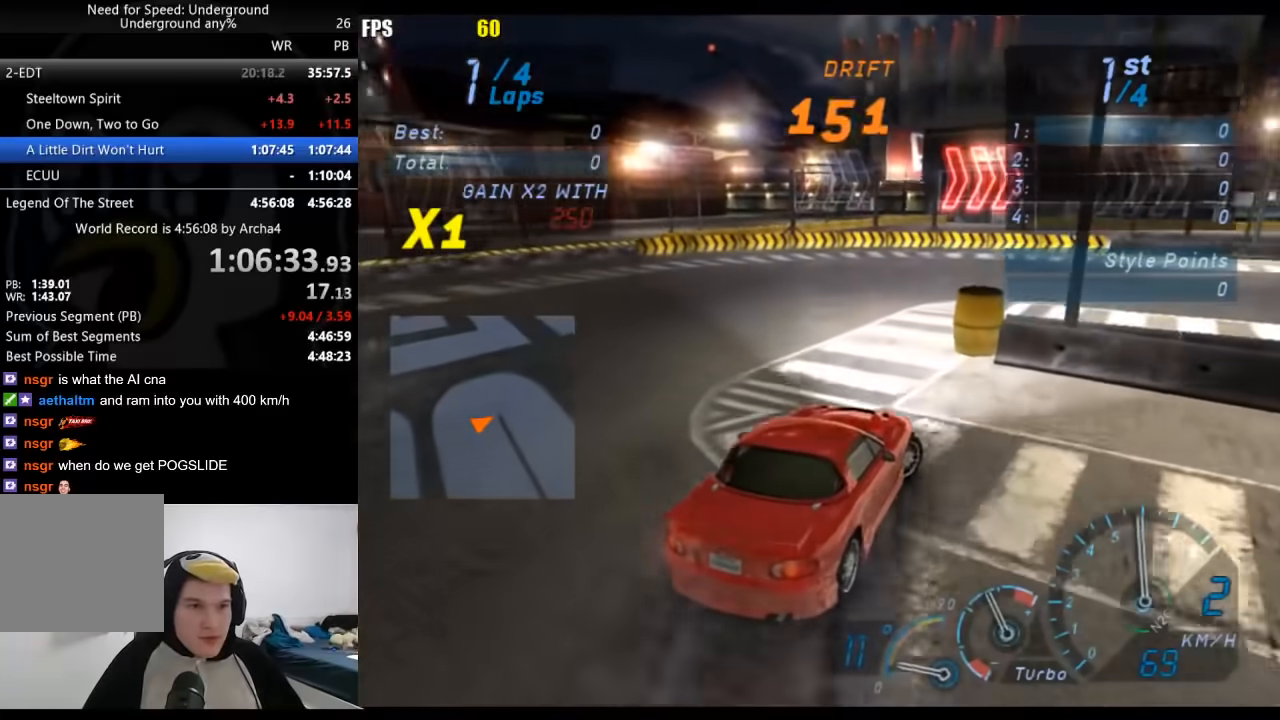
{"buttons": ["R2"], "left_stick": "center", "right_stick": "center", "events": [[317, "left_stick", "center"]]}
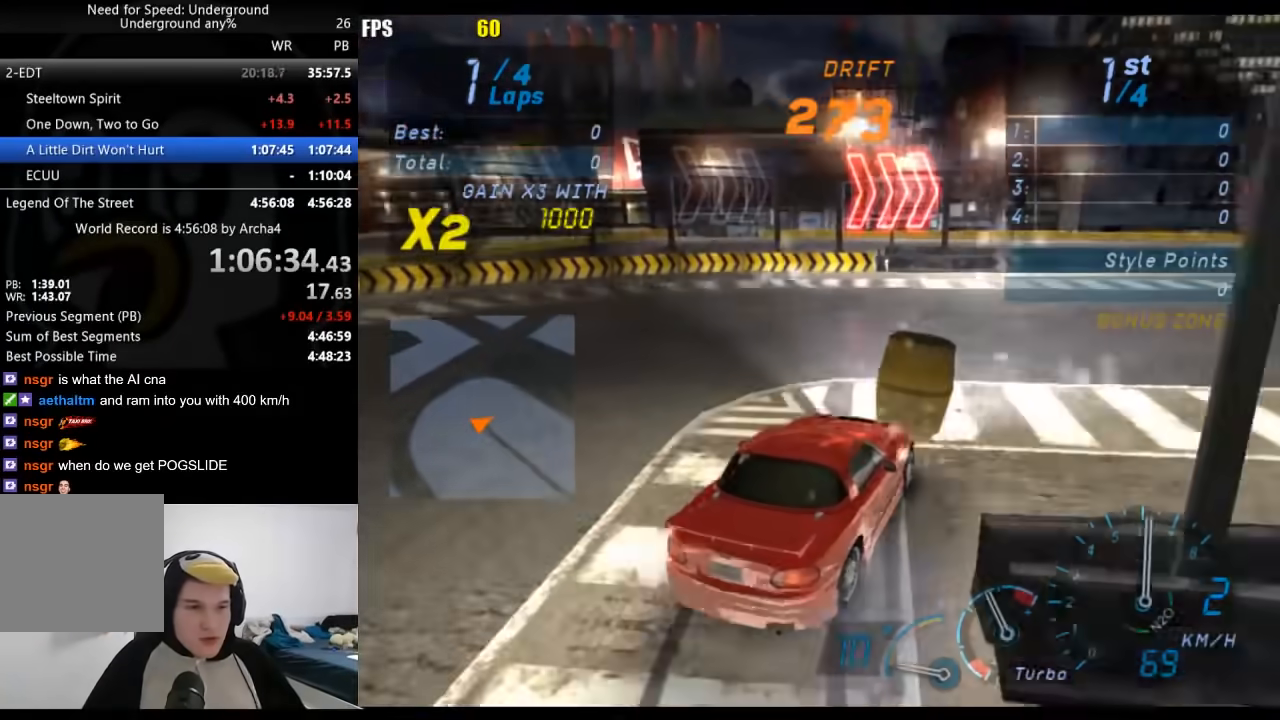
{"buttons": ["R2"], "left_stick": "down-left", "right_stick": "center", "events": [[450, "left_stick", "down-left"]]}
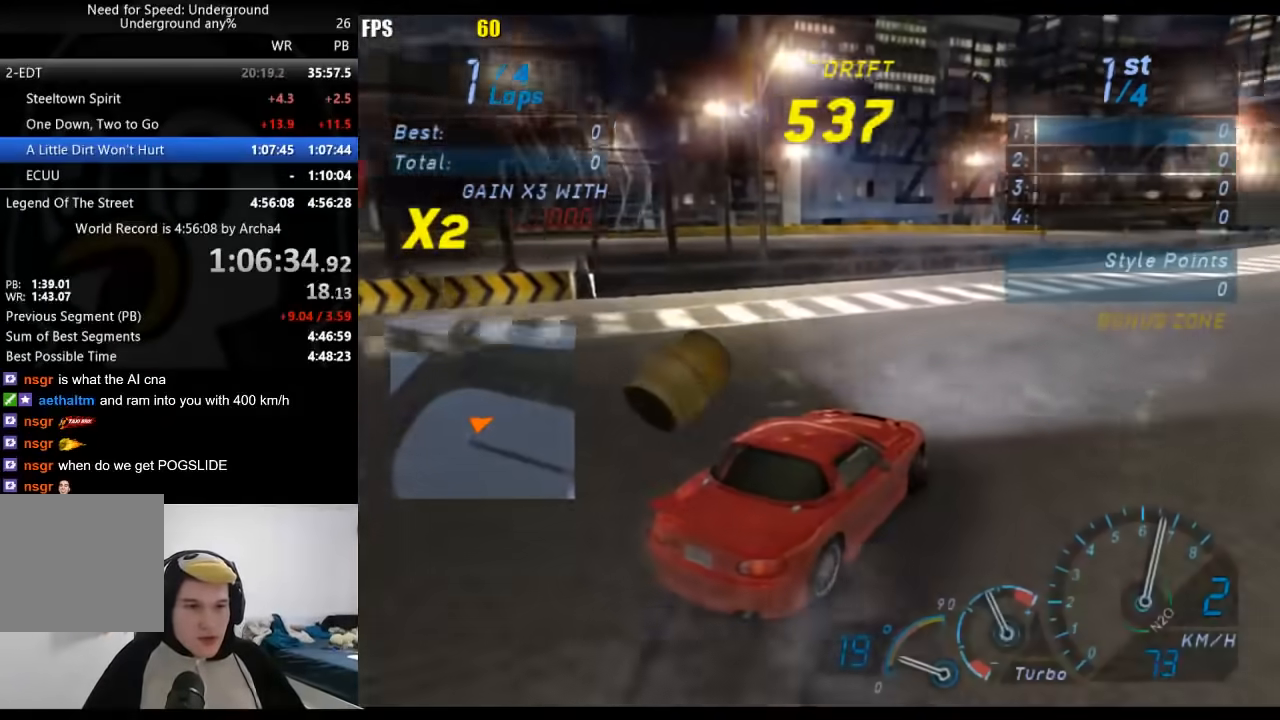
{"buttons": ["R2"], "left_stick": "right", "right_stick": "center", "events": [[333, "left_stick", "center"], [383, "left_stick", "right"]]}
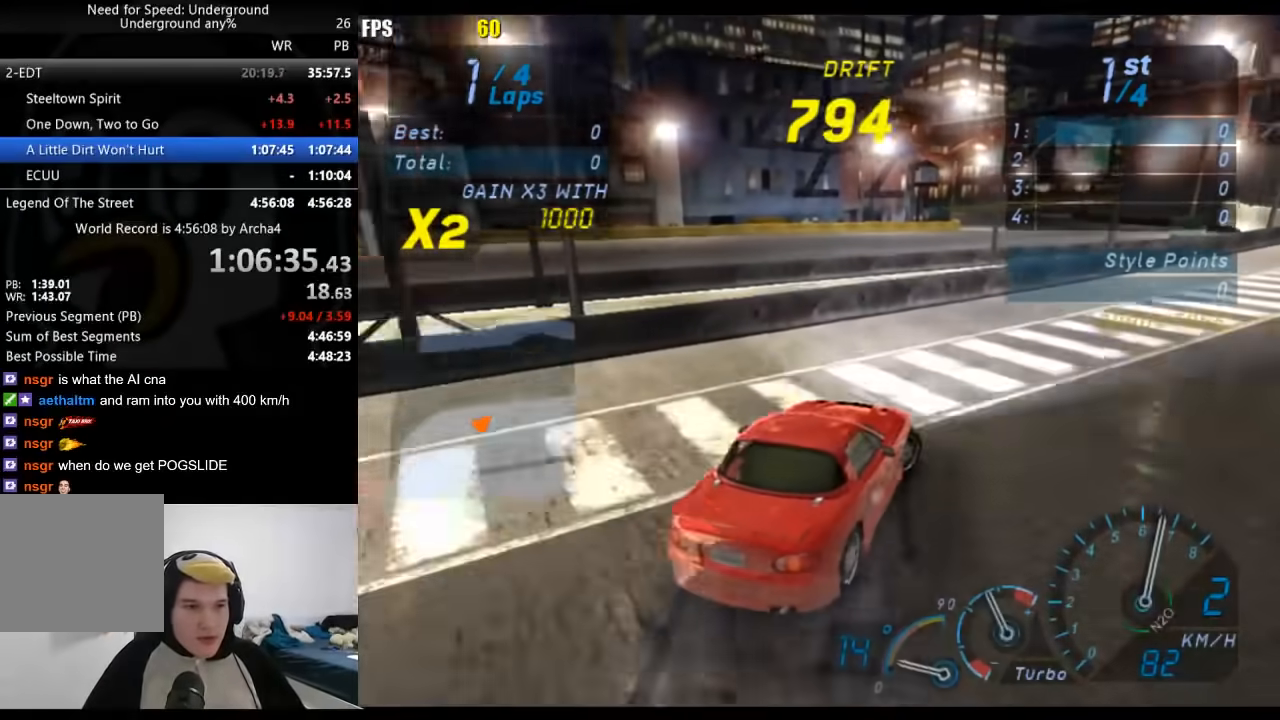
{"buttons": ["R2"], "left_stick": "right", "right_stick": "center", "events": []}
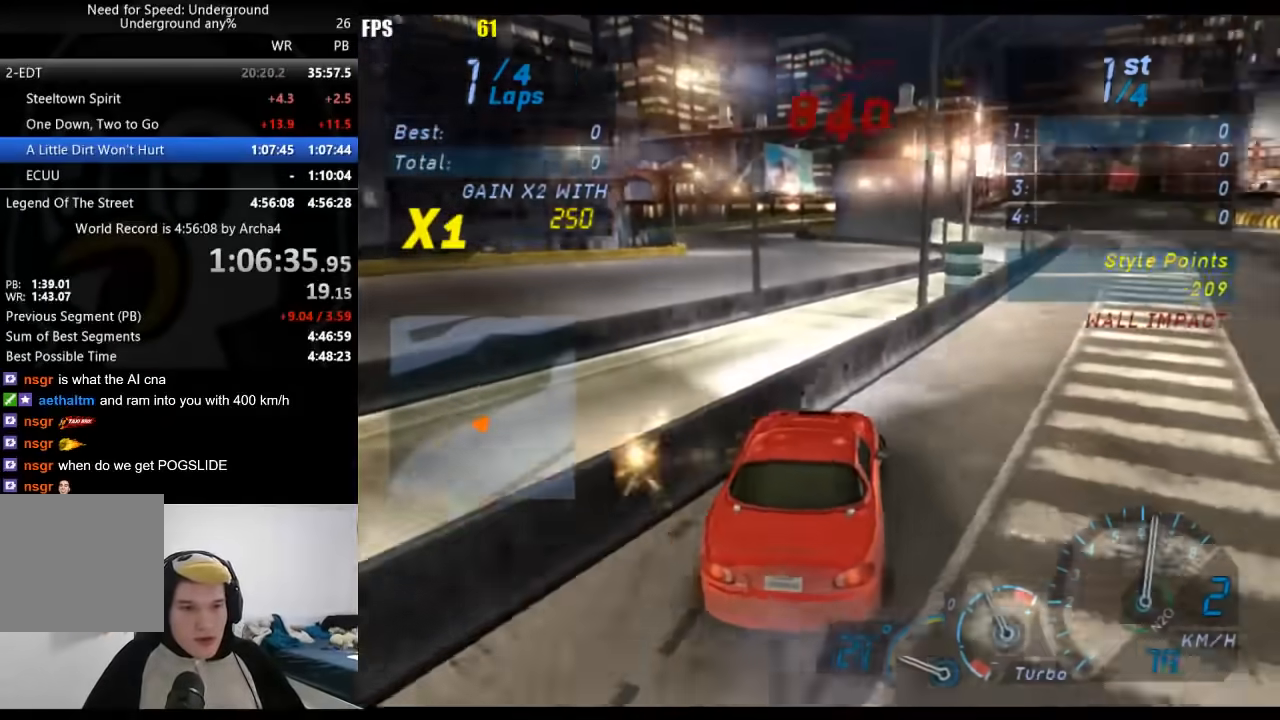
{"buttons": ["R2"], "left_stick": "center", "right_stick": "center", "events": [[100, "left_stick", "down-left"], [317, "left_stick", "center"]]}
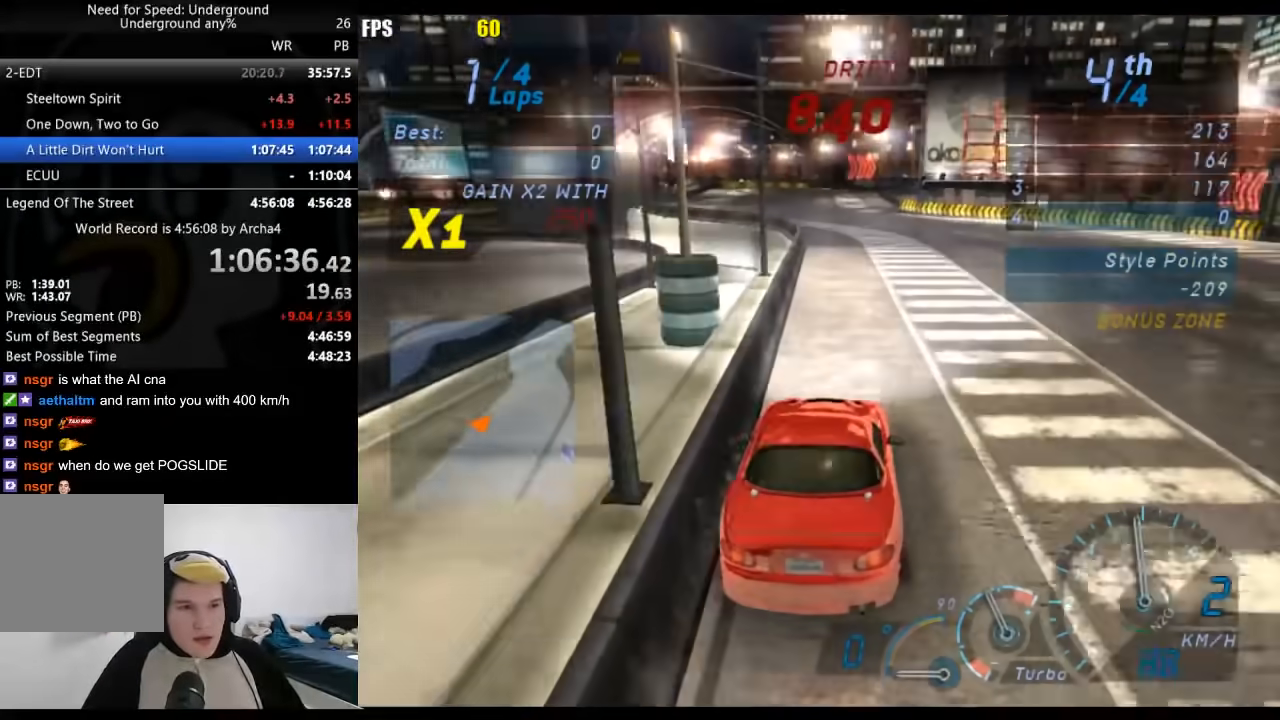
{"buttons": ["R2"], "left_stick": "center", "right_stick": "center", "events": []}
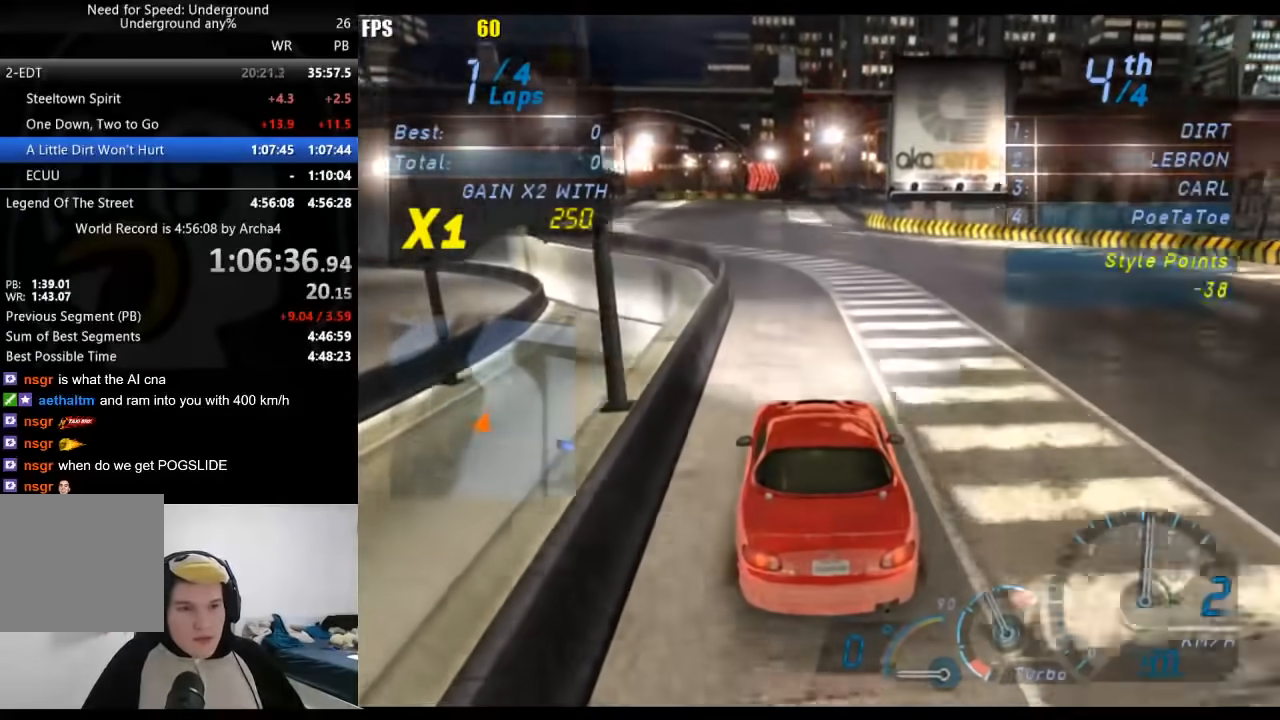
{"buttons": ["R2"], "left_stick": "center", "right_stick": "center", "events": []}
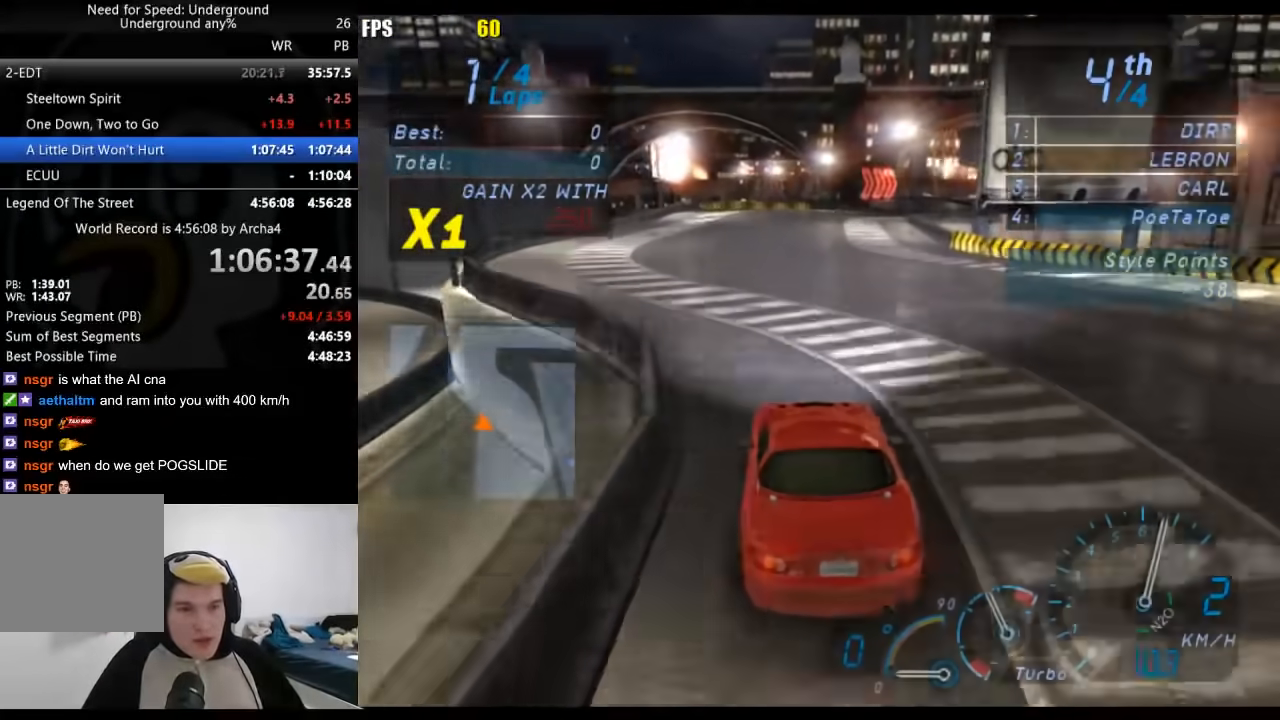
{"buttons": ["R2"], "left_stick": "center", "right_stick": "center", "events": []}
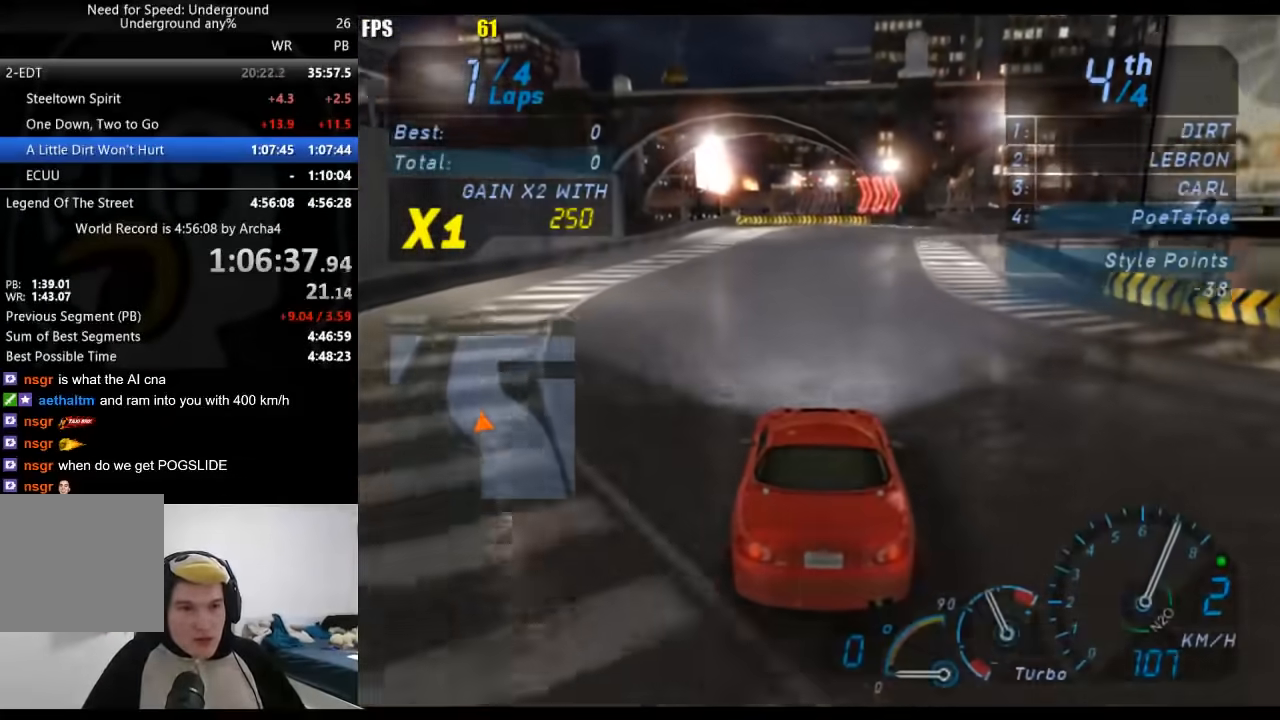
{"buttons": ["R2"], "left_stick": "right", "right_stick": "center", "events": [[333, "B", "down"], [433, "B", "up"], [450, "left_stick", "right"]]}
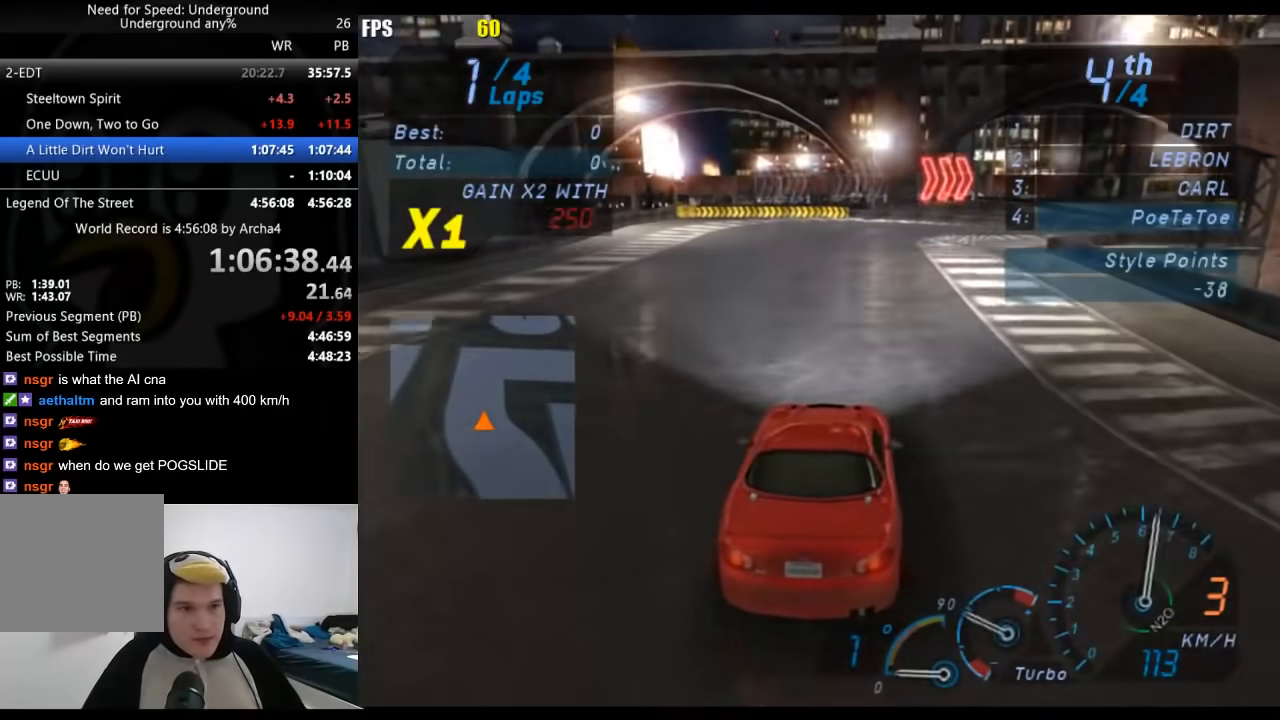
{"buttons": ["R2"], "left_stick": "right", "right_stick": "center", "events": [[117, "left_stick", "center"], [217, "left_stick", "right"]]}
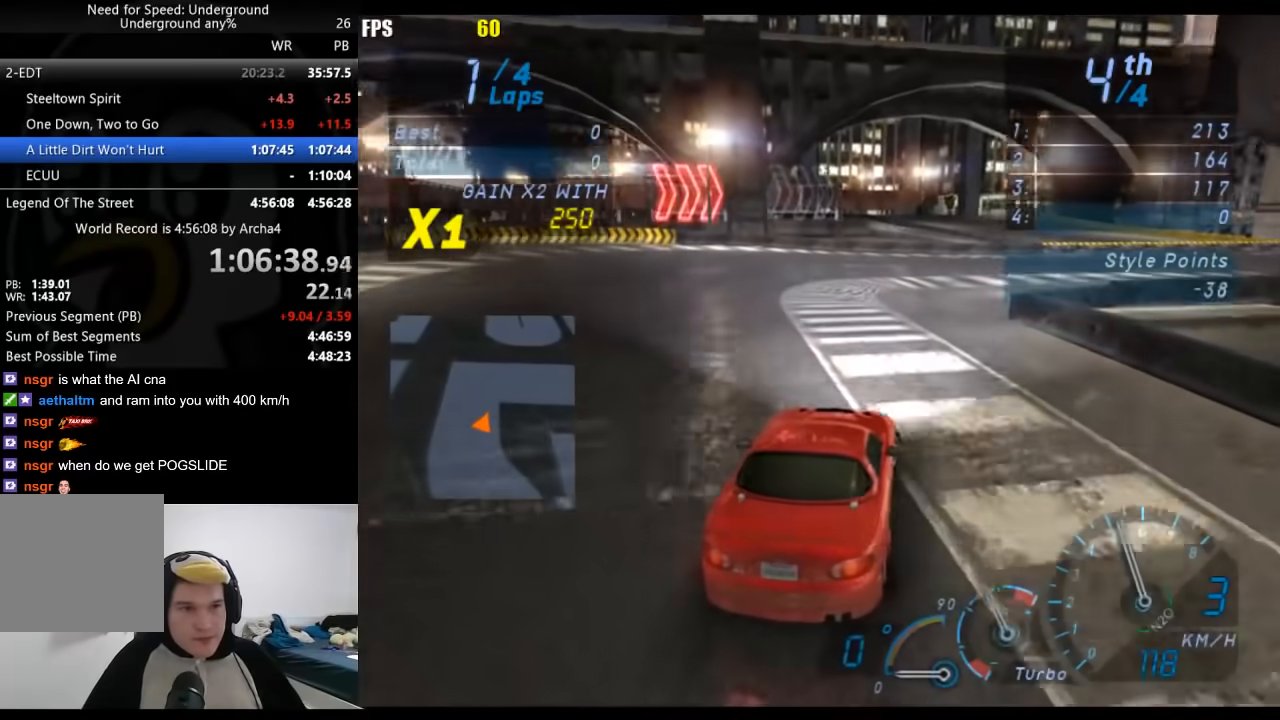
{"buttons": ["R2"], "left_stick": "center", "right_stick": "center", "events": [[400, "left_stick", "center"]]}
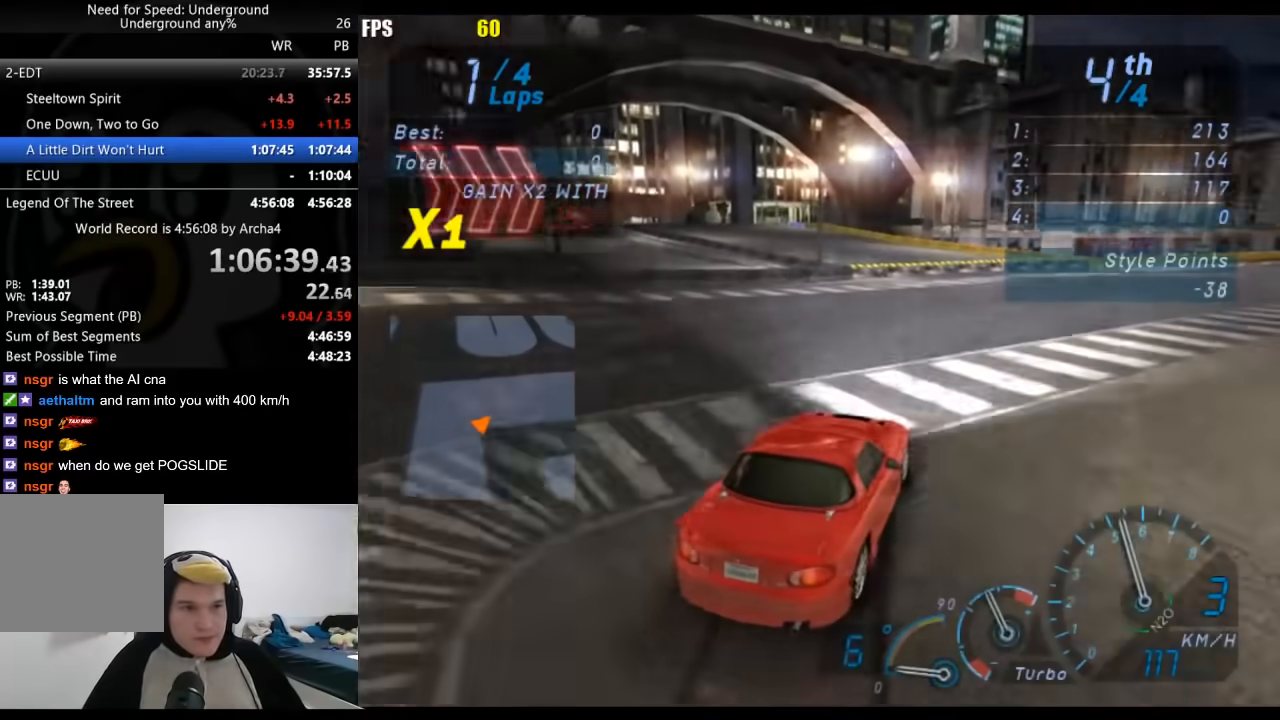
{"buttons": ["R2"], "left_stick": "down-left", "right_stick": "center", "events": [[167, "left_stick", "down-left"]]}
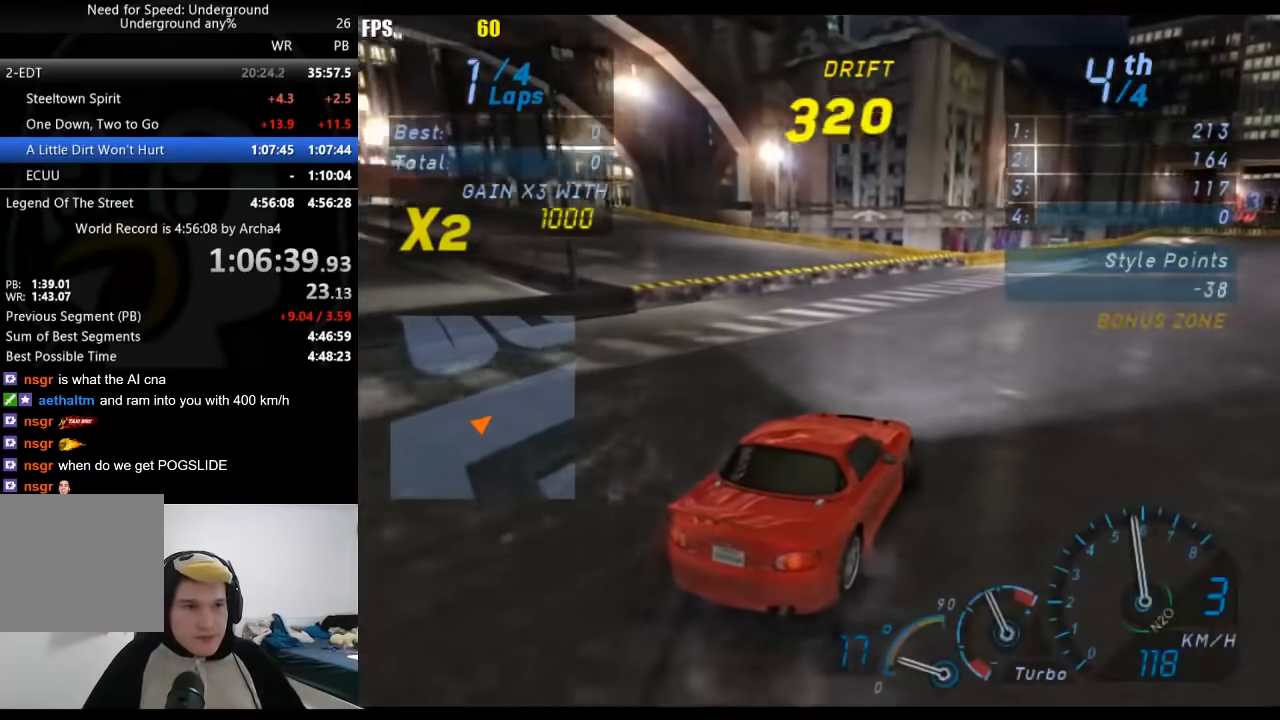
{"buttons": ["R2"], "left_stick": "center", "right_stick": "center", "events": [[133, "left_stick", "right"], [433, "left_stick", "center"]]}
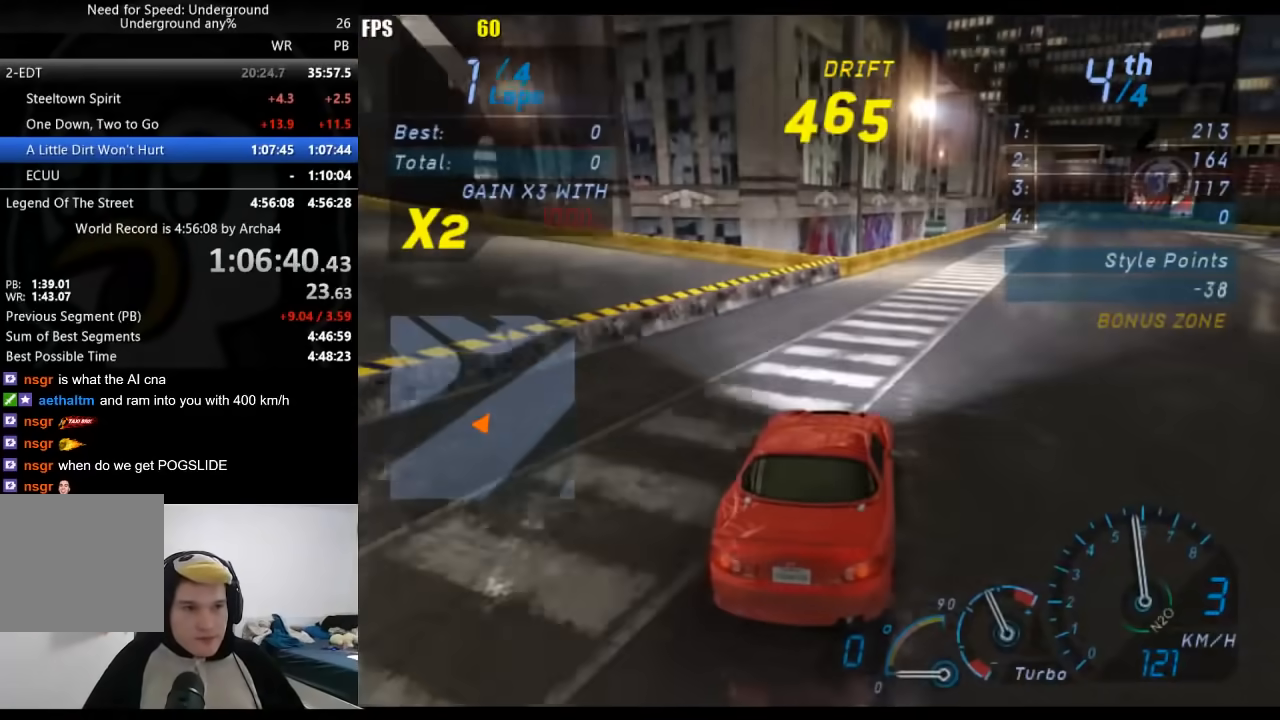
{"buttons": ["R2"], "left_stick": "center", "right_stick": "center", "events": [[100, "left_stick", "right"], [217, "left_stick", "center"]]}
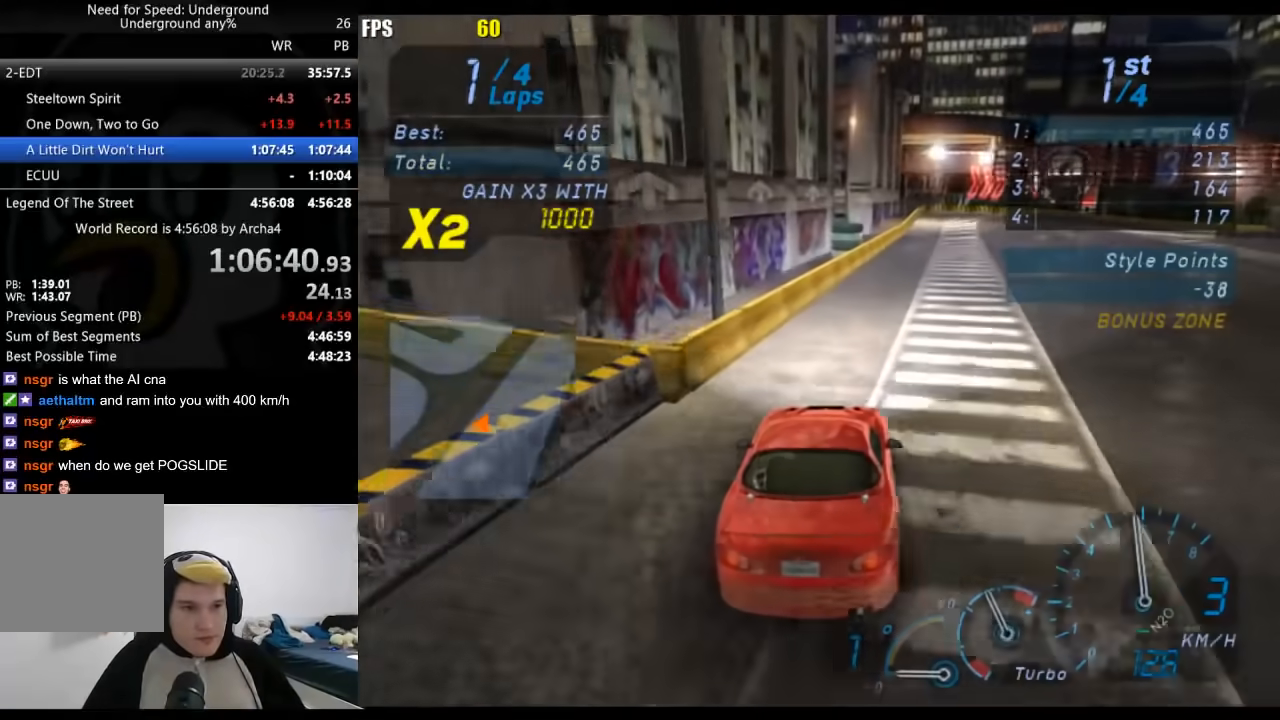
{"buttons": ["R2"], "left_stick": "right", "right_stick": "center", "events": [[133, "left_stick", "right"], [233, "left_stick", "center"], [350, "left_stick", "right"]]}
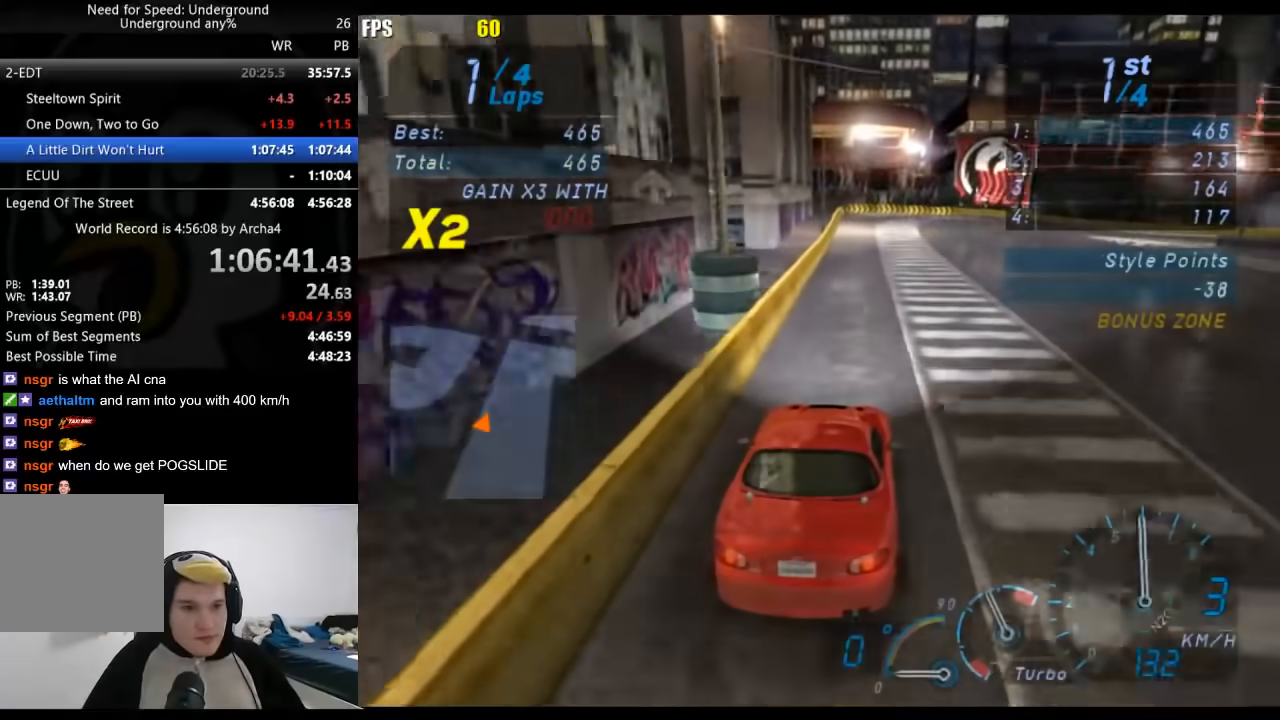
{"buttons": ["R2"], "left_stick": "right", "right_stick": "center", "events": []}
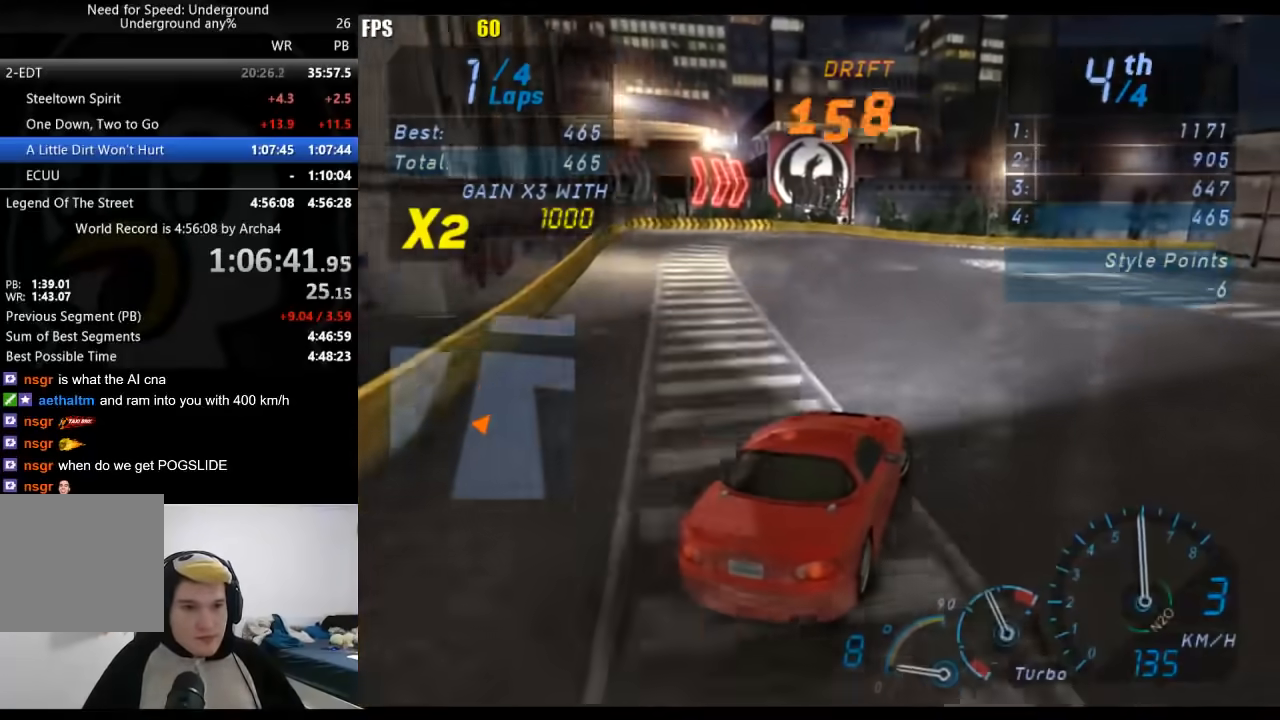
{"buttons": ["R2"], "left_stick": "right", "right_stick": "center", "events": [[217, "left_stick", "center"], [267, "left_stick", "down-left"], [467, "left_stick", "right"]]}
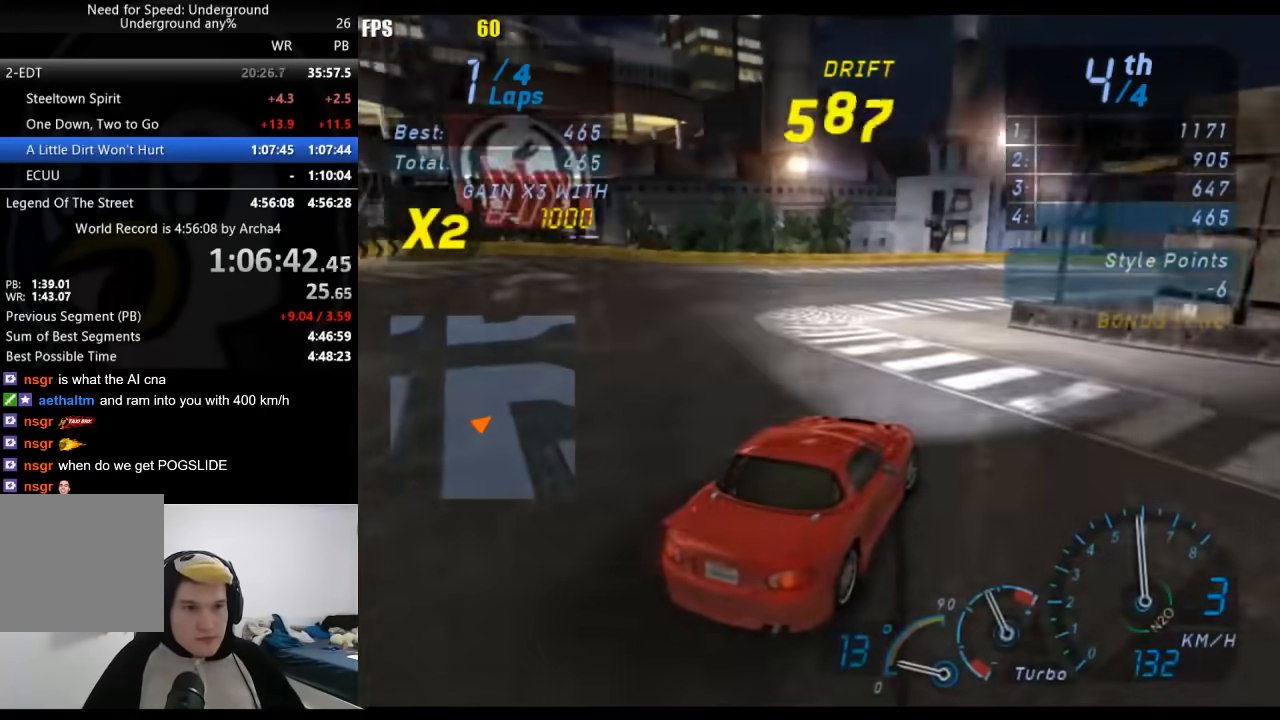
{"buttons": ["R2"], "left_stick": "right", "right_stick": "center", "events": []}
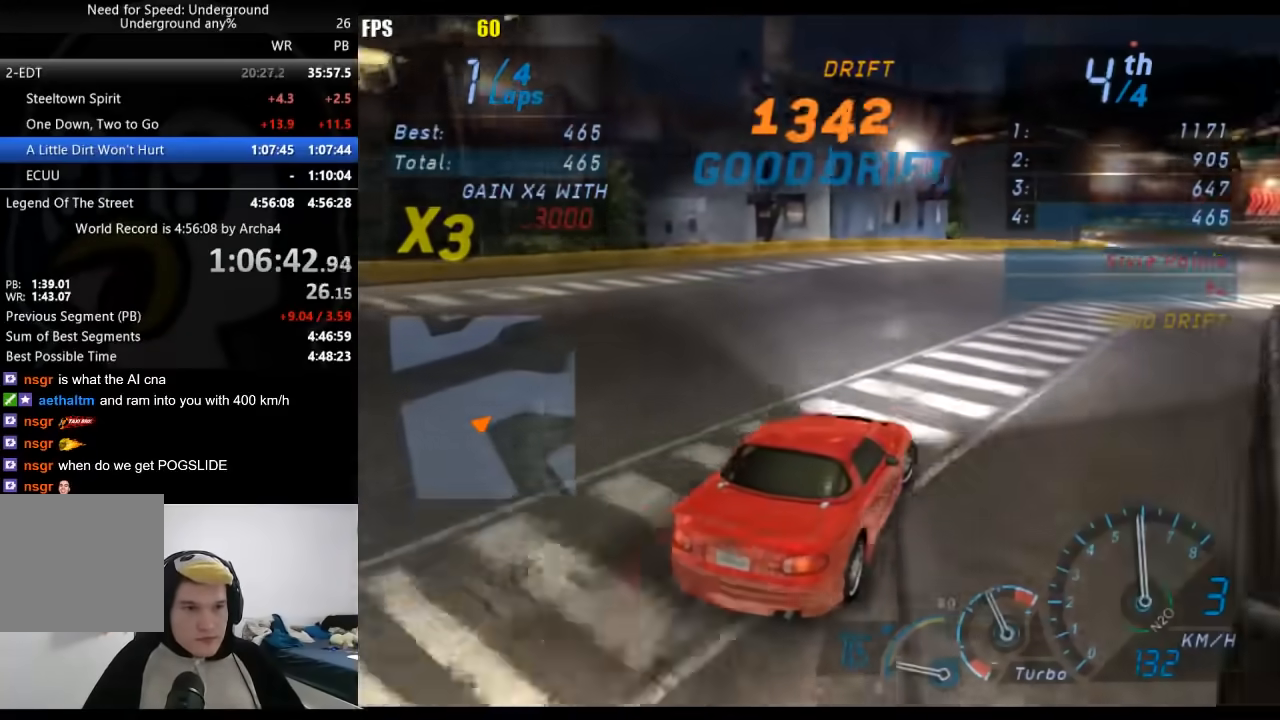
{"buttons": ["R2"], "left_stick": "right", "right_stick": "center", "events": [[383, "left_stick", "center"], [467, "left_stick", "right"]]}
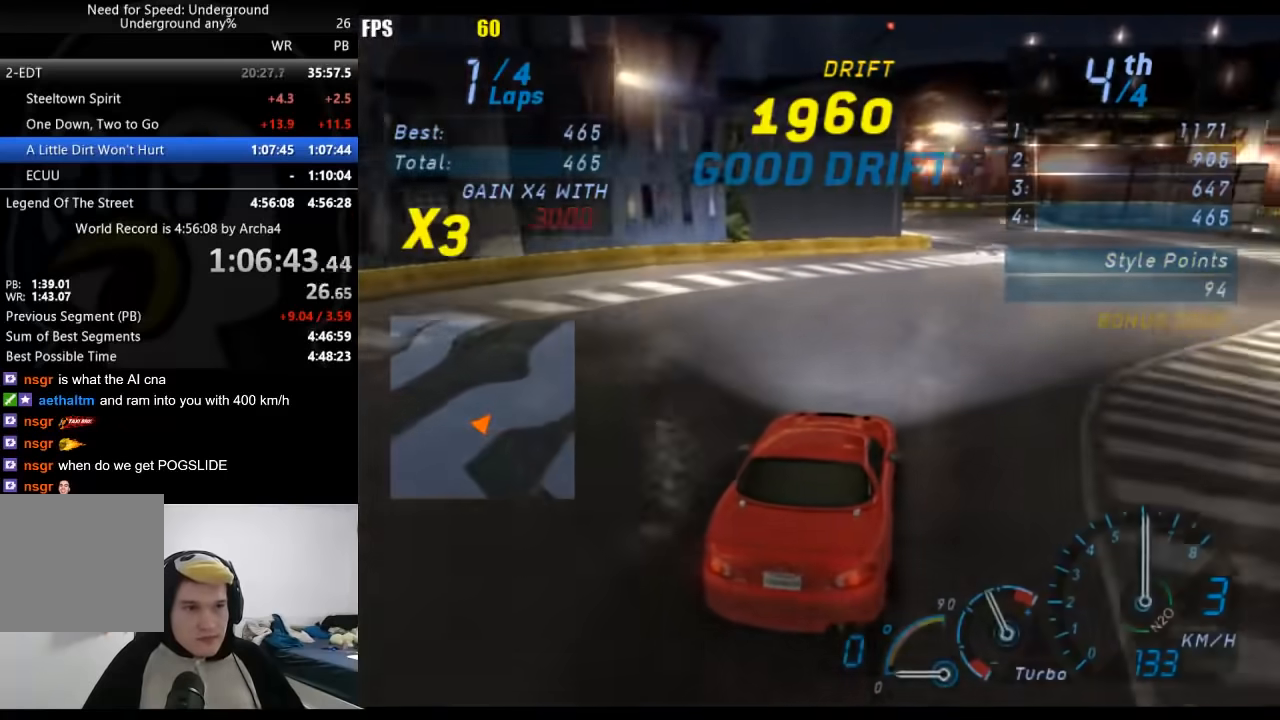
{"buttons": ["R2"], "left_stick": "center", "right_stick": "center", "events": [[117, "left_stick", "center"], [283, "left_stick", "right"], [367, "left_stick", "center"]]}
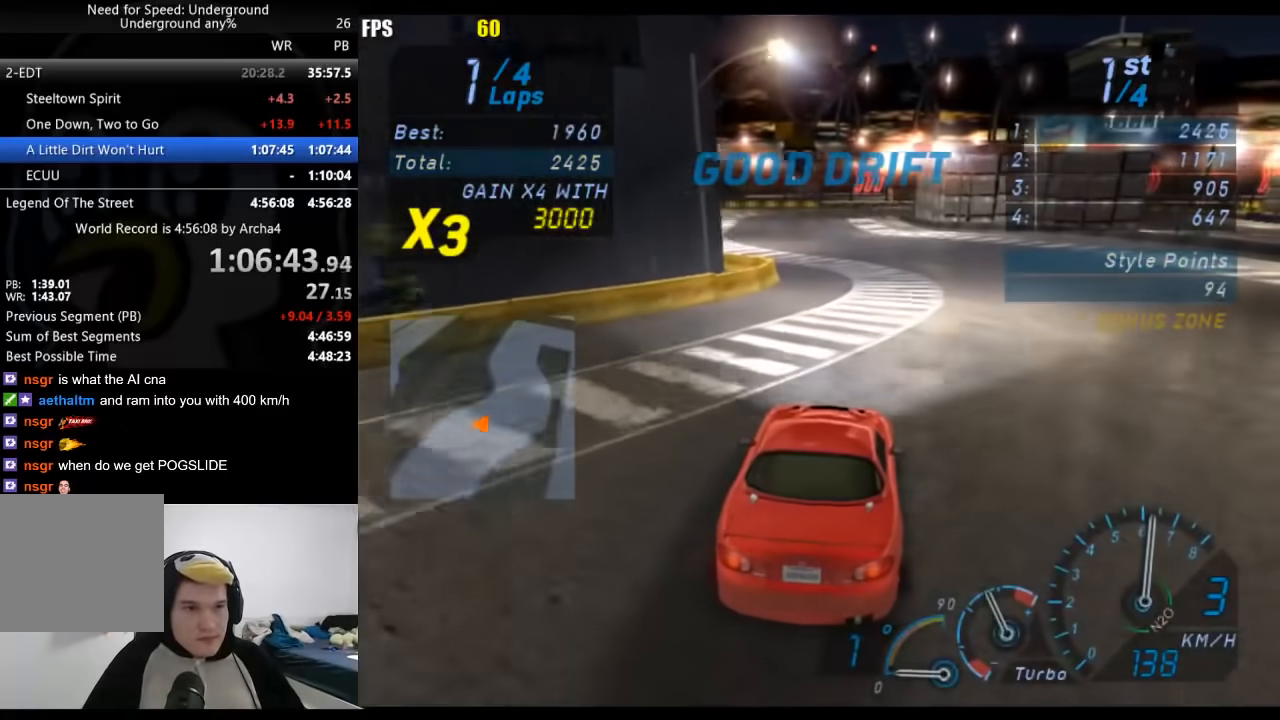
{"buttons": ["R2"], "left_stick": "center", "right_stick": "center", "events": [[150, "left_stick", "left"], [283, "left_stick", "center"]]}
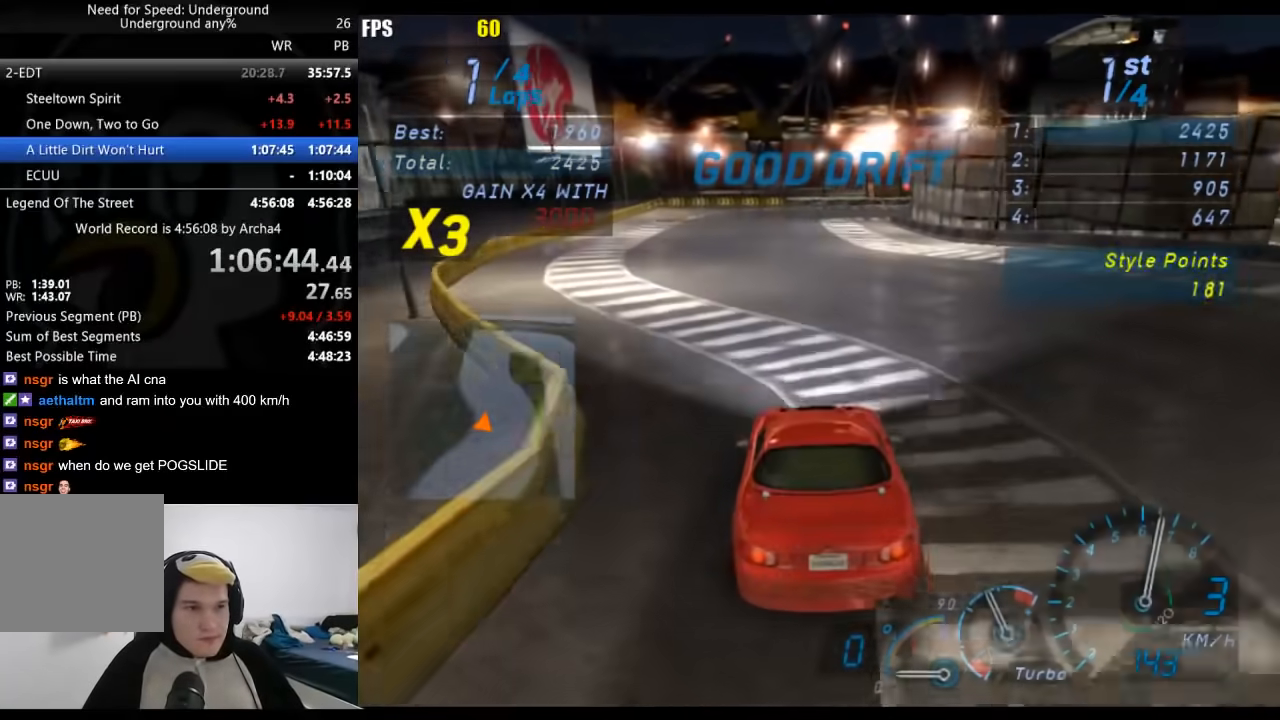
{"buttons": ["R2"], "left_stick": "right", "right_stick": "center", "events": [[400, "left_stick", "right"]]}
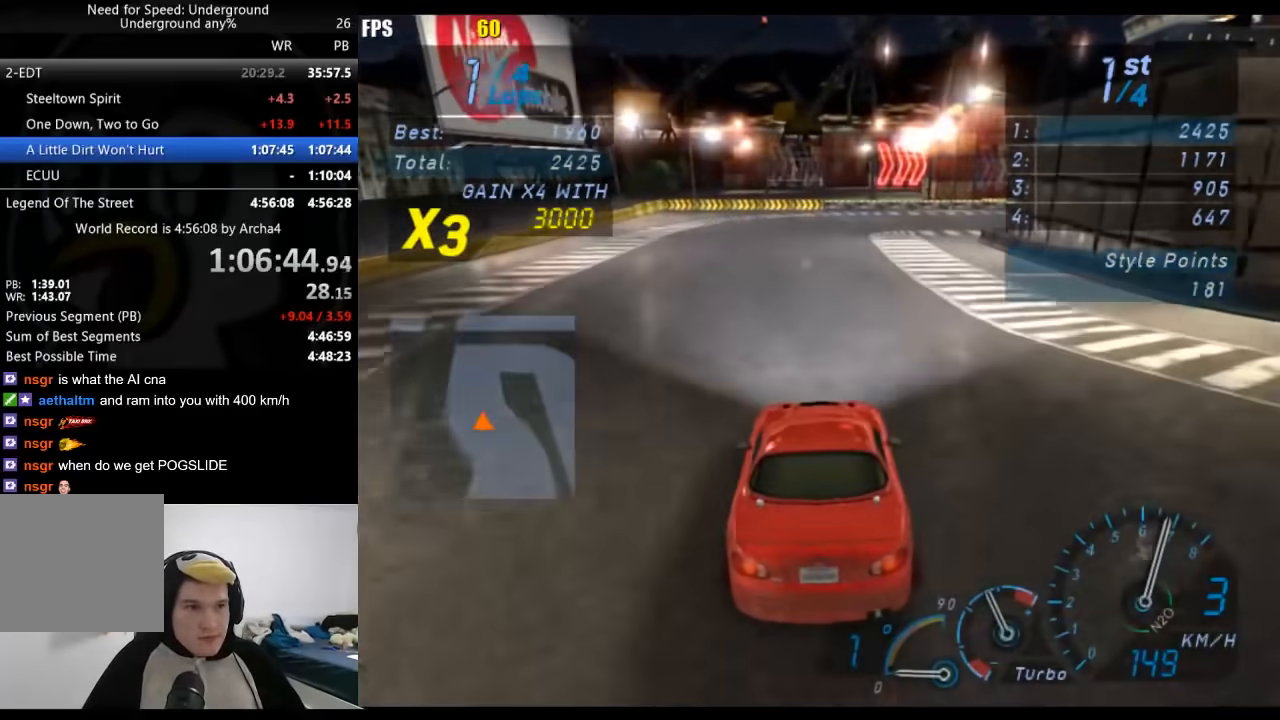
{"buttons": ["R2"], "left_stick": "right", "right_stick": "center", "events": [[117, "left_stick", "center"], [233, "left_stick", "right"]]}
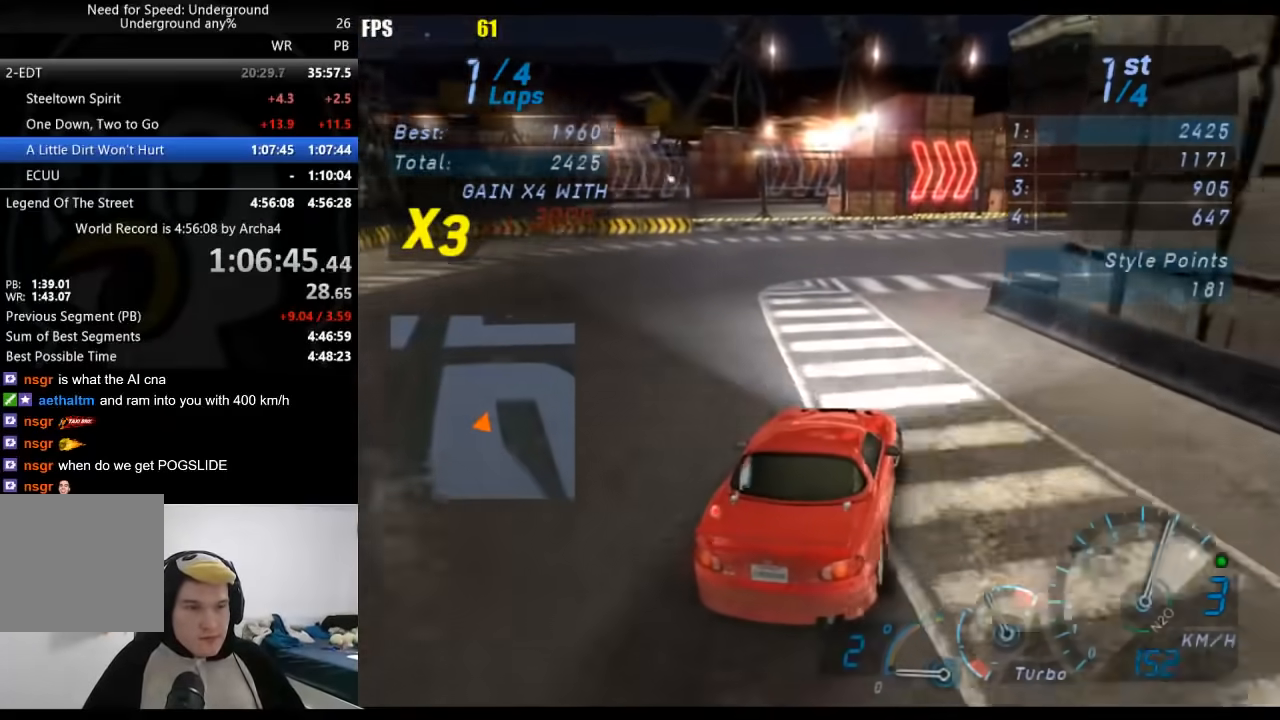
{"buttons": ["R2"], "left_stick": "up-right", "right_stick": "center"}
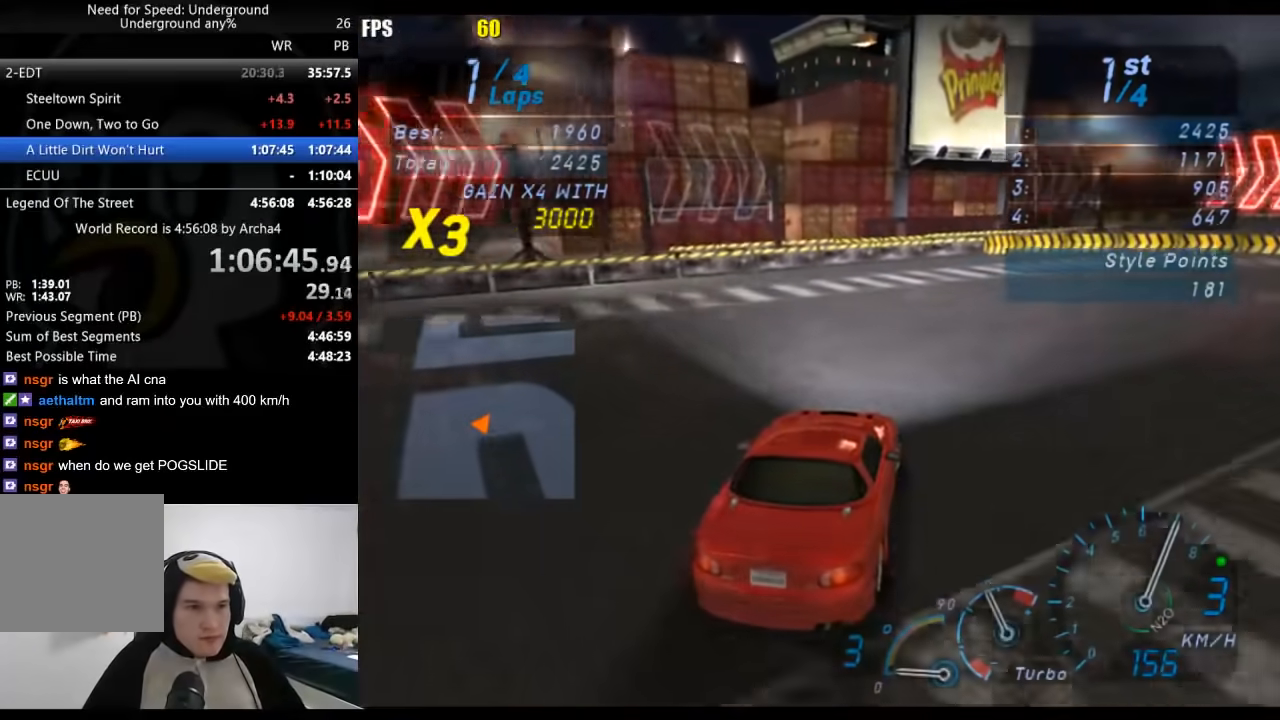
{"buttons": ["R2"], "left_stick": "right", "right_stick": "center", "events": [[200, "left_stick", "right"]]}
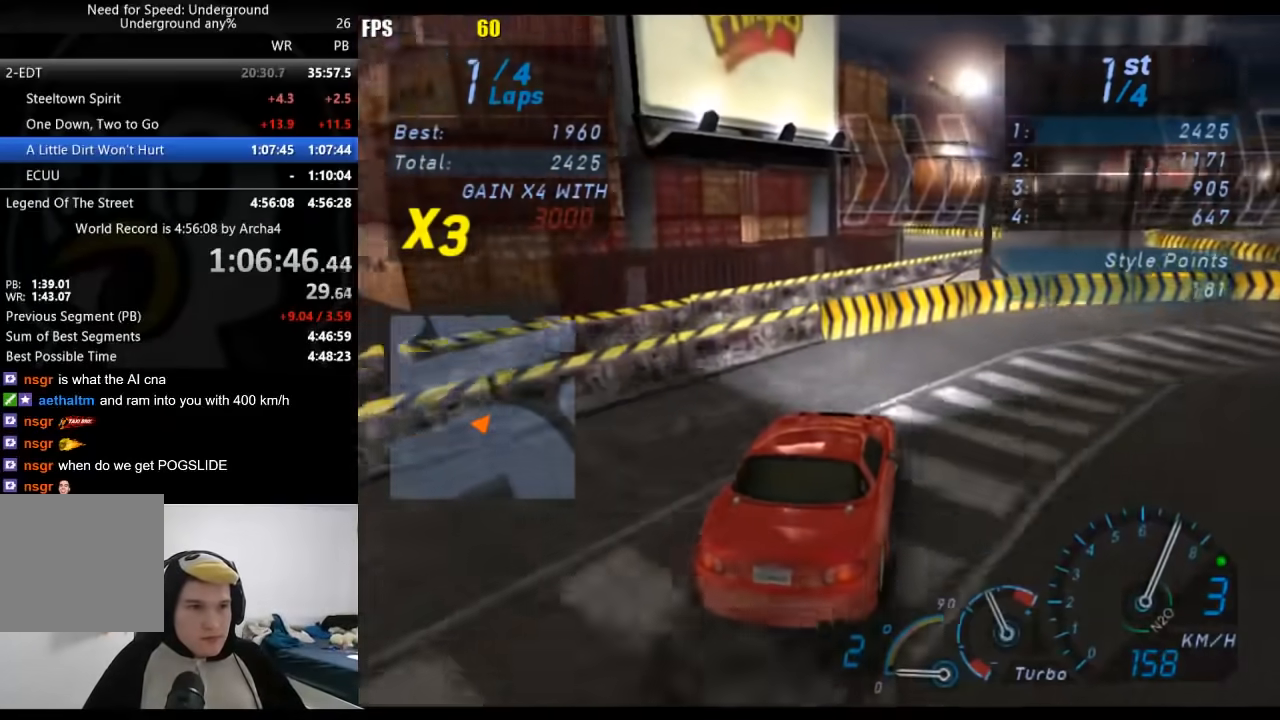
{"buttons": ["R2"], "left_stick": "right", "right_stick": "center", "events": []}
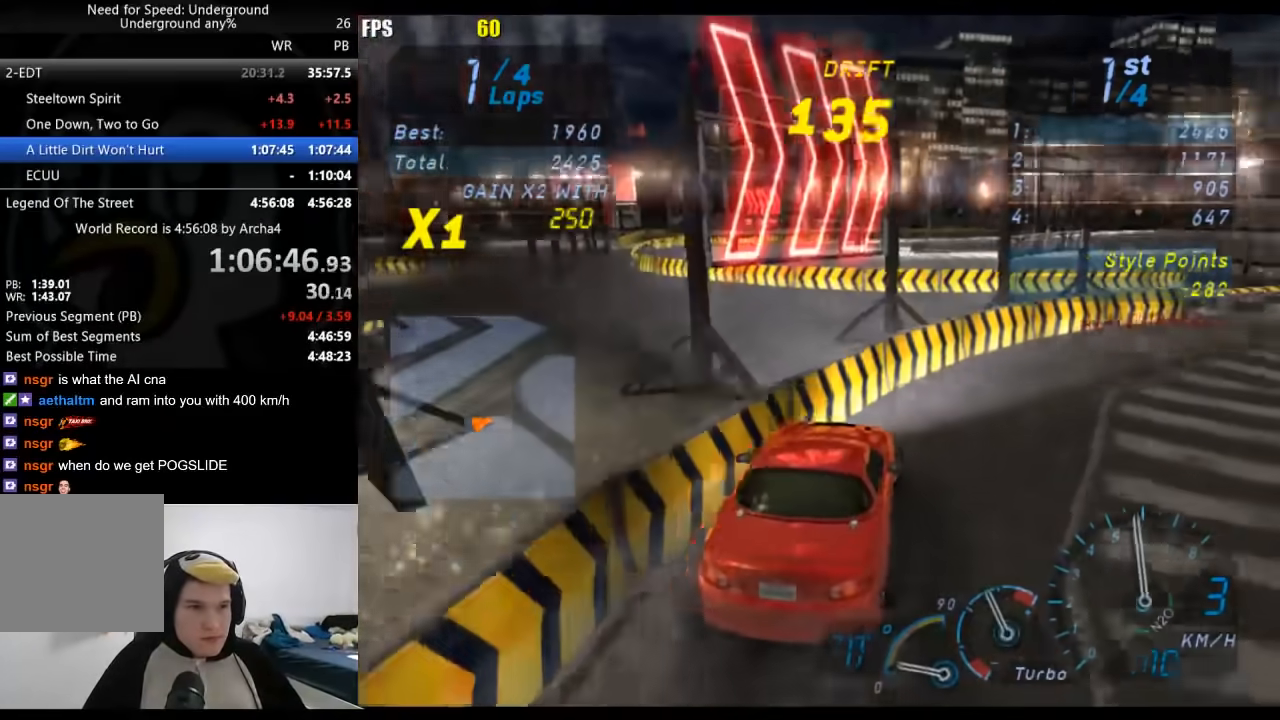
{"buttons": ["R2"], "left_stick": "center", "right_stick": "center", "events": [[200, "left_stick", "center"], [300, "left_stick", "down-left"], [467, "left_stick", "center"]]}